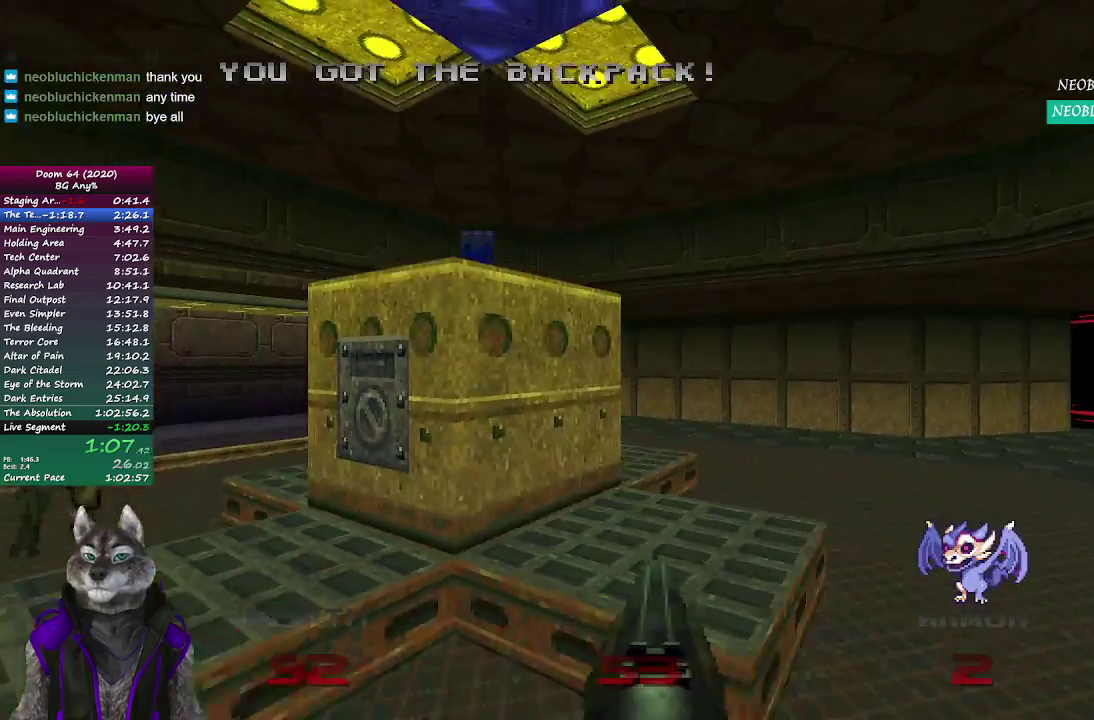
Gameplay with a controller (PlayStation layout); each line is a JSON object with the inputs held at the frame after it. "events" lists button and stick changes between this image and that frame as [ms after this image, input, new state], when the widget could be followed in between. Not read: L1.
{"buttons": [], "left_stick": "down-right", "right_stick": "center", "events": [[233, "left_stick", "down-right"], [333, "left_stick", "up-left"], [433, "left_stick", "down-right"]]}
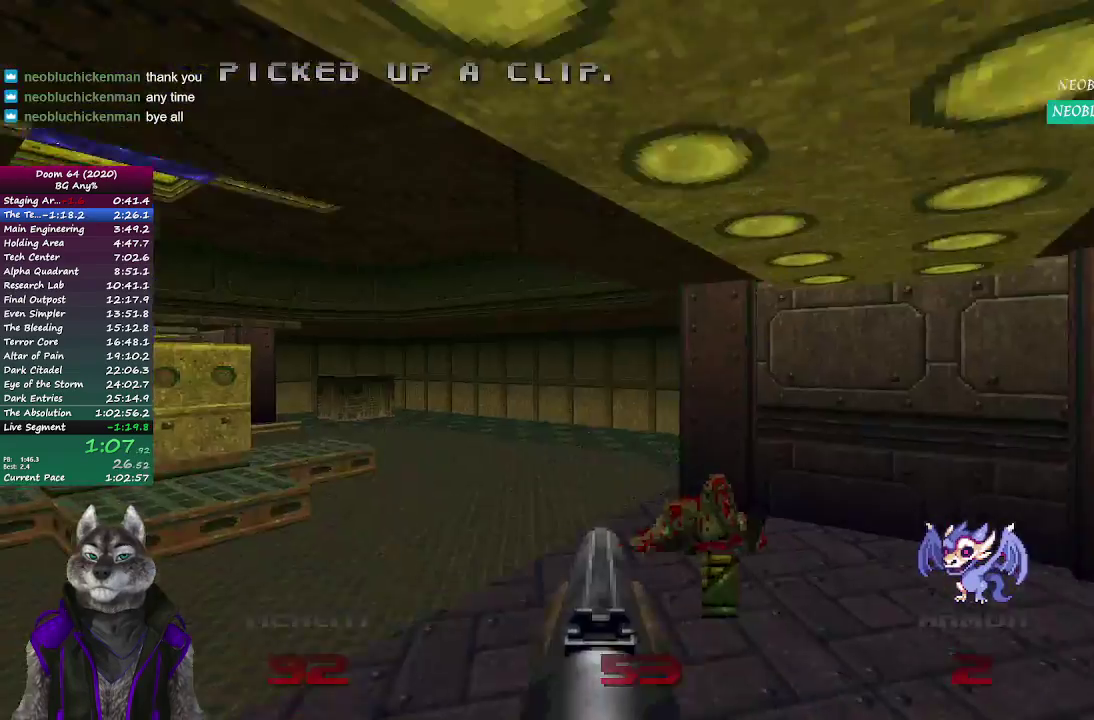
{"buttons": [], "left_stick": "down", "right_stick": "center", "events": [[67, "left_stick", "down"]]}
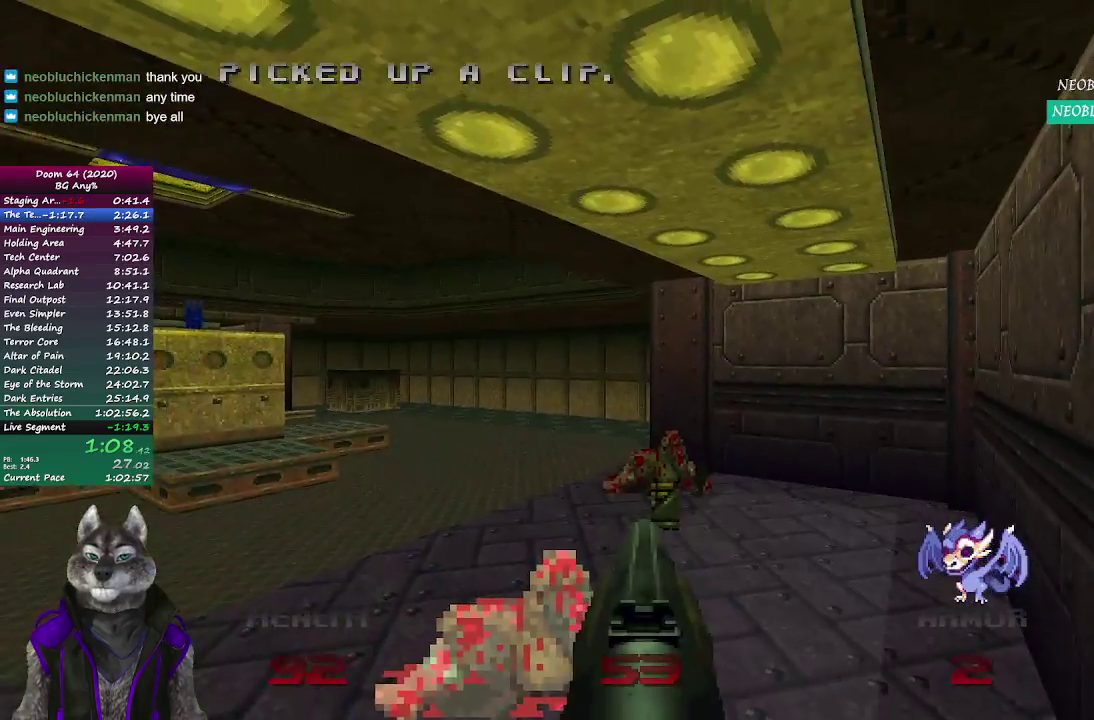
{"buttons": [], "left_stick": "center", "right_stick": "center", "events": [[33, "left_stick", "down-right"], [133, "left_stick", "center"]]}
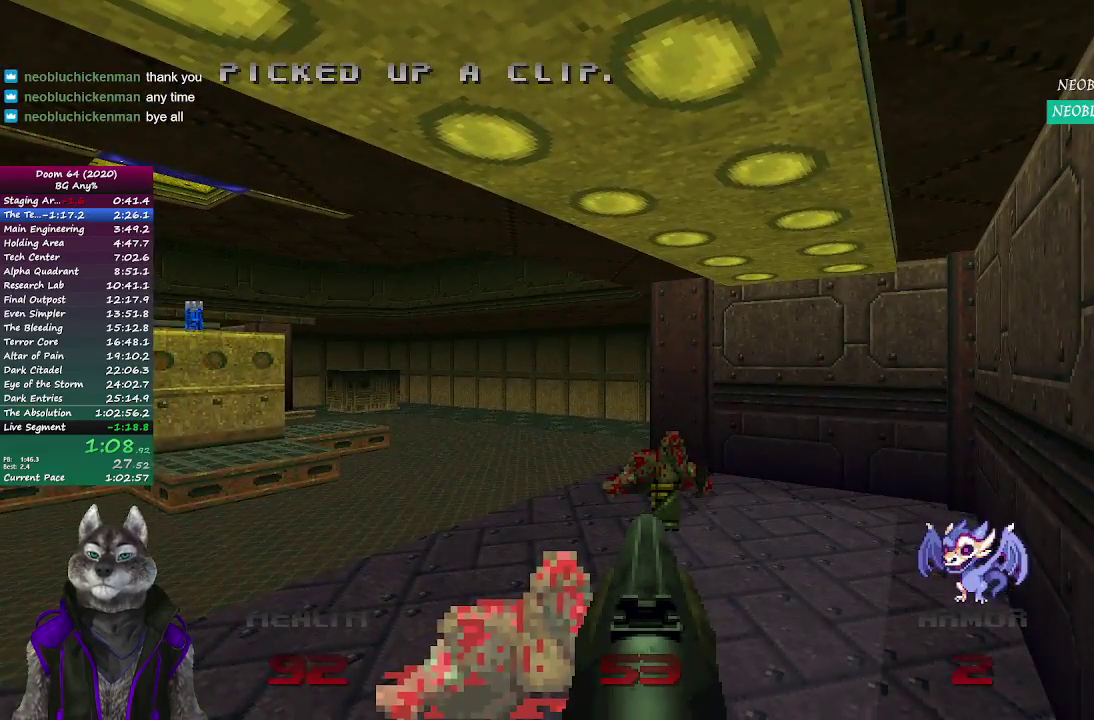
{"buttons": [], "left_stick": "center", "right_stick": "center", "events": []}